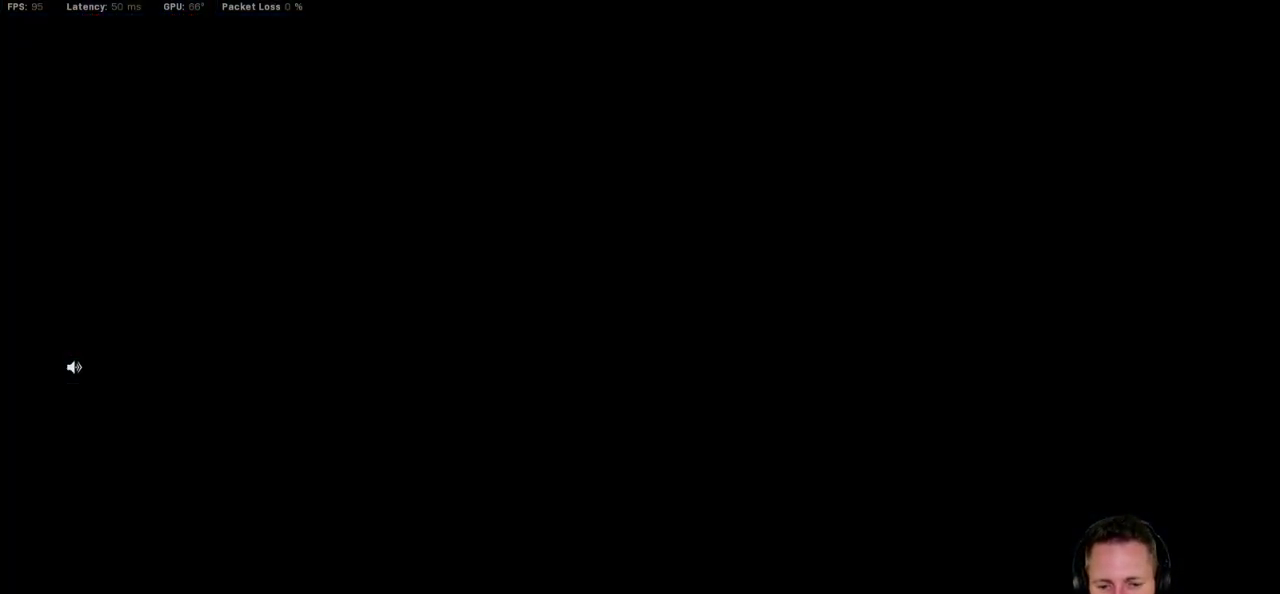
Gameplay with keyboard and mouse; each line is a JSON object with the keys and mouse buttons held at the frame after it. "events" lists presses ("down") and releases ("up") of "1", "2", "3", "4", "5", "a", "alt", "b", "c", "ctrl", "d", "e", "f", "g", "q", "r", "s", "shift", "space", "t", "tab", "v", "w", "x", "z", "mouse_left", "mouse_wheel", "mouse_right", "mouse_mb4" and "mouse_mb5" between this image and that frame as [ms after this image, input, new state], when the widget could be followed in between. "mouse_left", "mouse_wheel", "mouse_right", "mouse_mb4", "mouse_mb5" = the "left", "wheel", "right", "mb4", "mb5" buttons of the "mouse" list. No other keys are recorded. "wheel" means that the mouse wheel is clicked or scrolled. Mouse movement is not recorded.
{"keys": ["w"], "mouse": [], "events": [[17, "w", "down"]]}
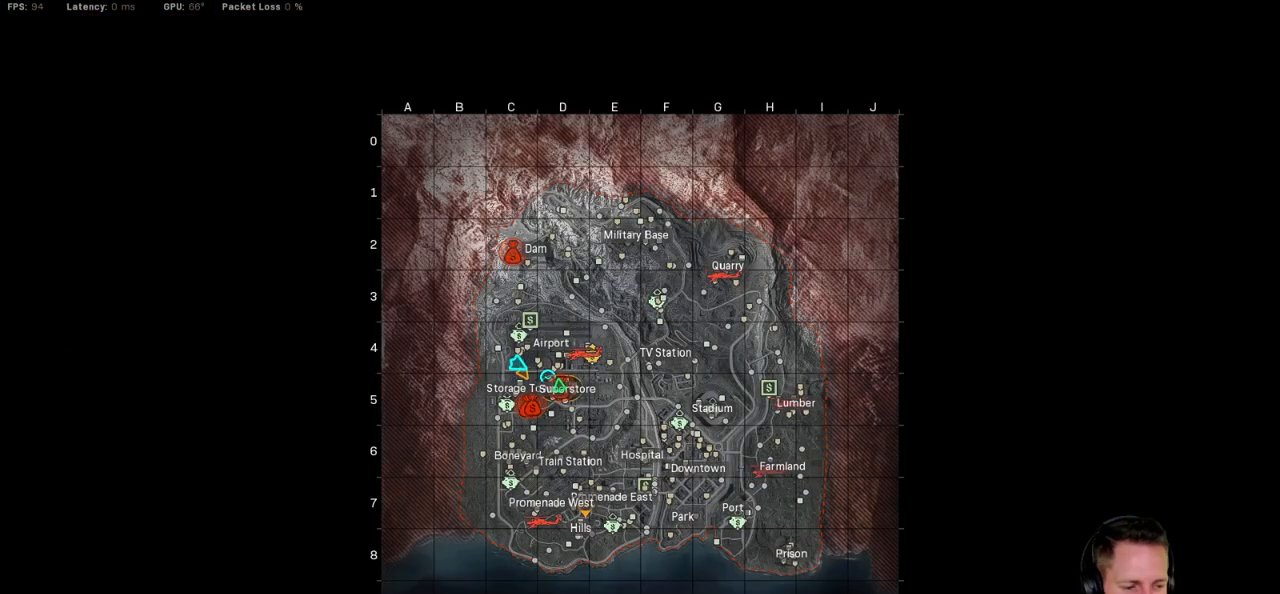
{"keys": ["space", "w"], "mouse": [], "events": [[267, "space", "down"], [367, "space", "up"], [434, "space", "down"]]}
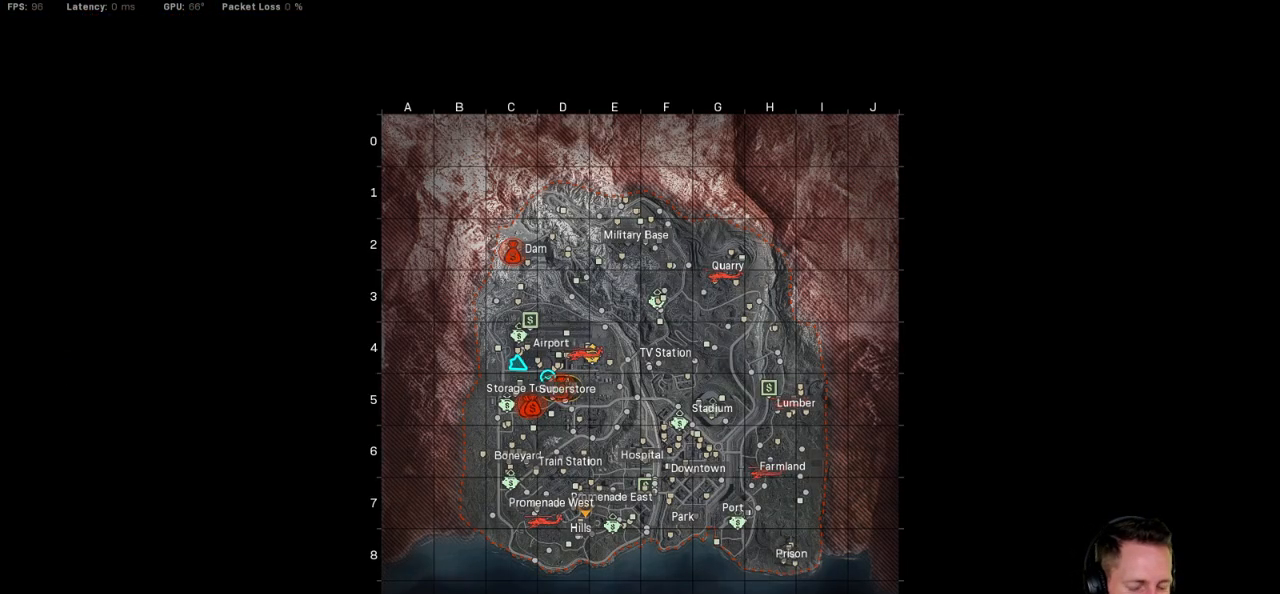
{"keys": ["space", "w"], "mouse": [], "events": [[50, "space", "up"], [134, "space", "down"], [217, "space", "up"], [284, "space", "down"], [400, "space", "up"], [484, "space", "down"]]}
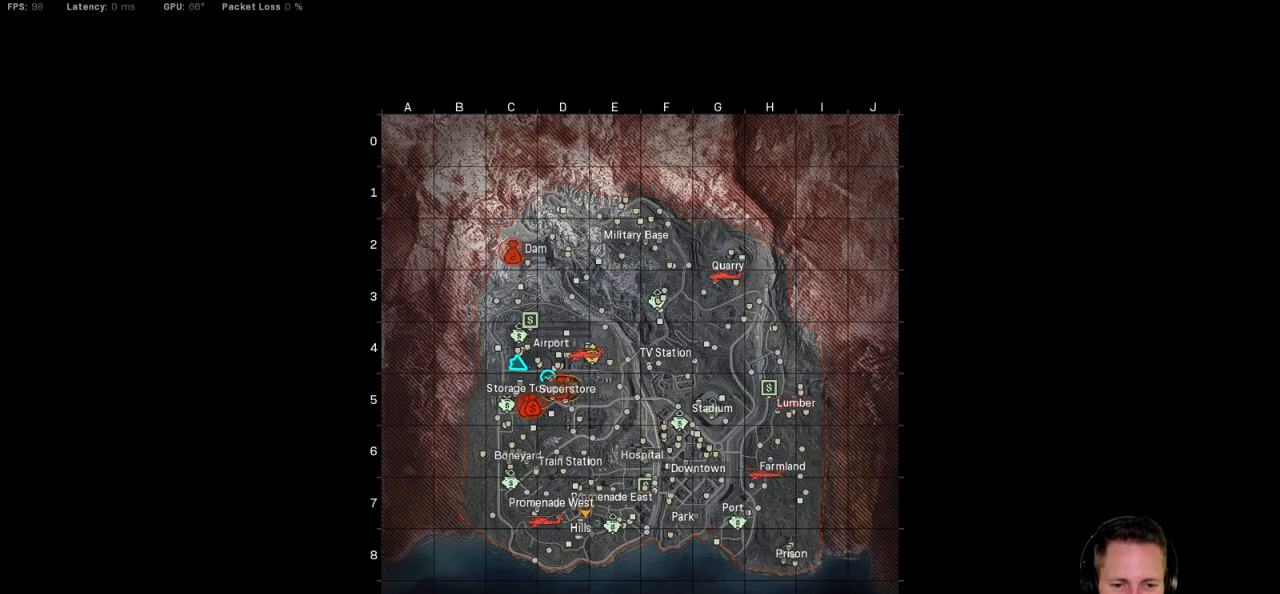
{"keys": ["w"], "mouse": [], "events": [[67, "space", "up"], [134, "space", "down"], [234, "space", "up"], [317, "space", "down"], [417, "space", "up"]]}
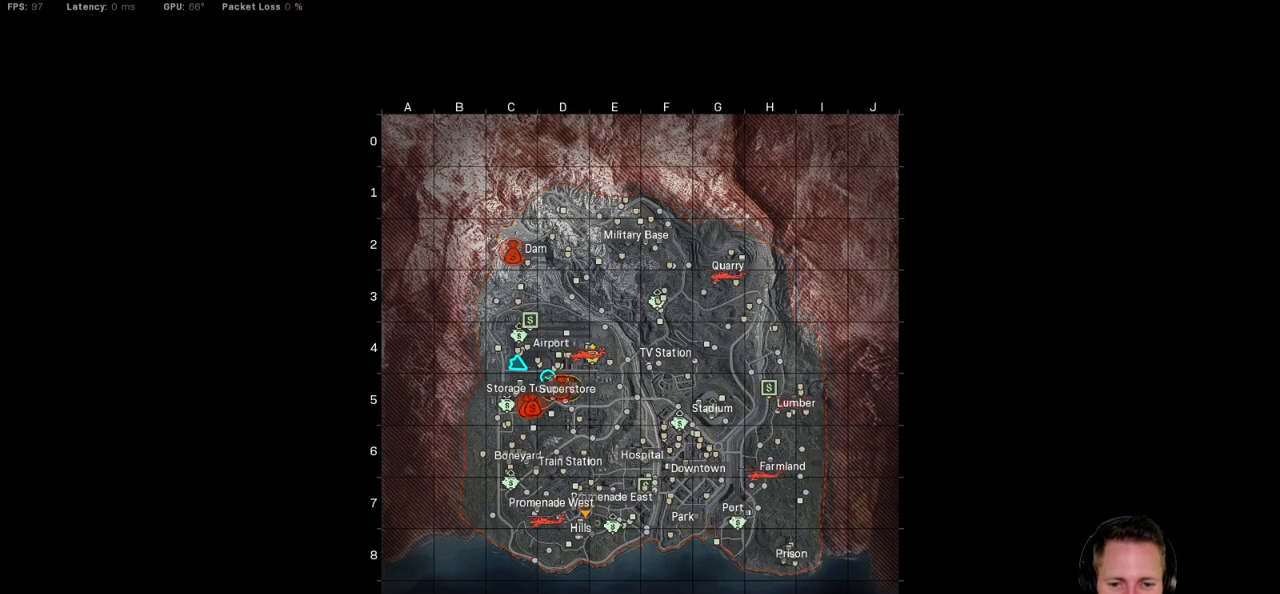
{"keys": ["w"], "mouse": [], "events": [[17, "space", "down"], [67, "space", "up"]]}
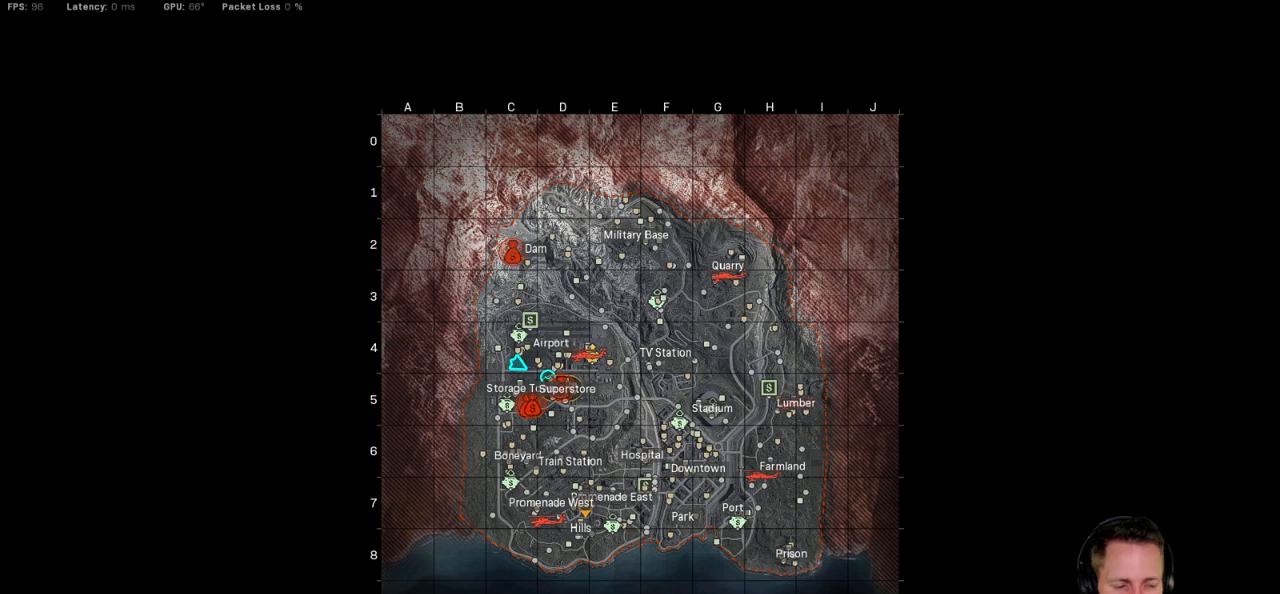
{"keys": ["w"], "mouse": [], "events": [[367, "space", "down"], [434, "space", "up"]]}
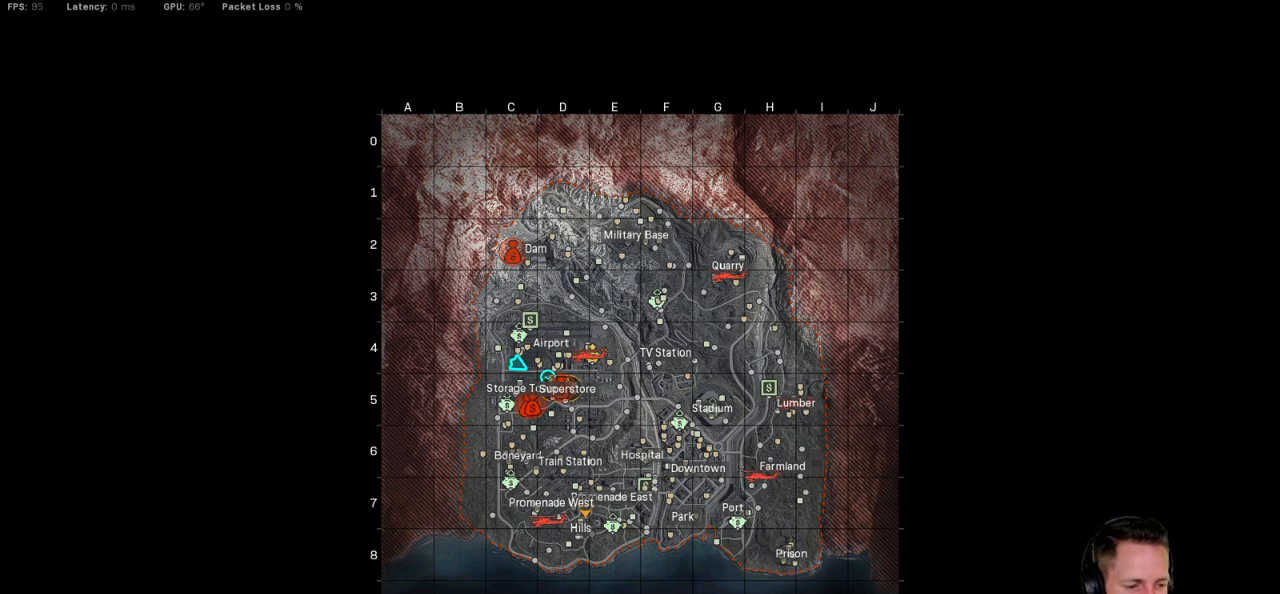
{"keys": ["w"], "mouse": [], "events": [[34, "space", "down"], [134, "space", "up"], [217, "space", "down"], [300, "space", "up"], [367, "space", "down"], [467, "space", "up"]]}
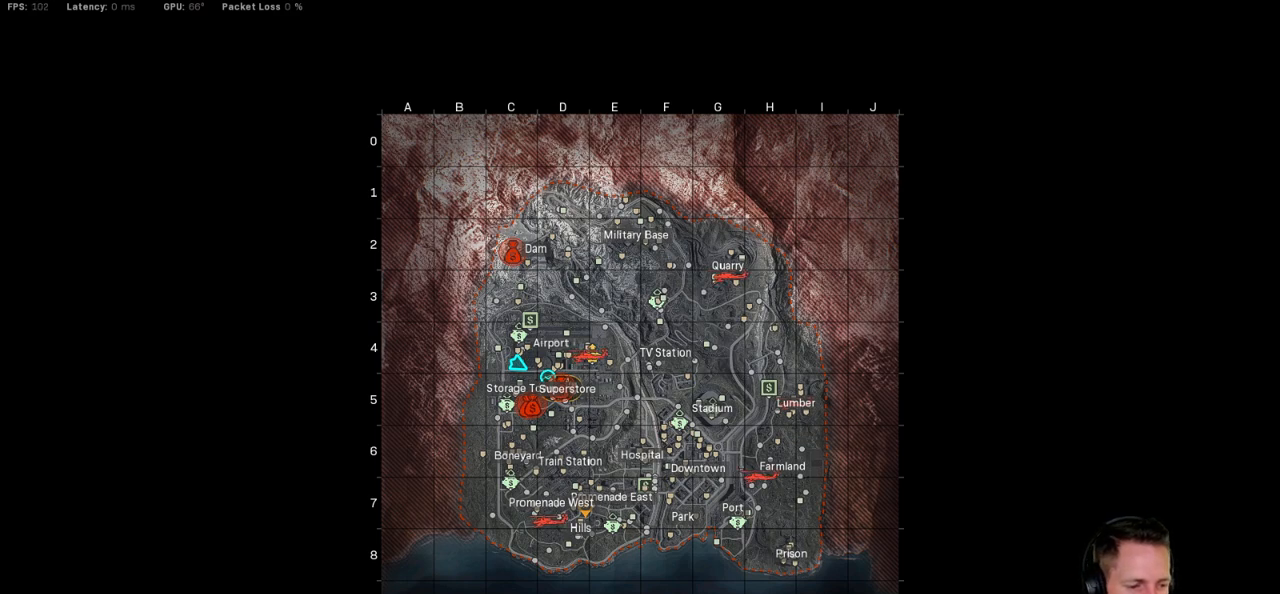
{"keys": ["w"], "mouse": [], "events": [[34, "space", "down"], [134, "space", "up"], [217, "space", "down"], [300, "space", "up"], [384, "space", "down"], [467, "space", "up"]]}
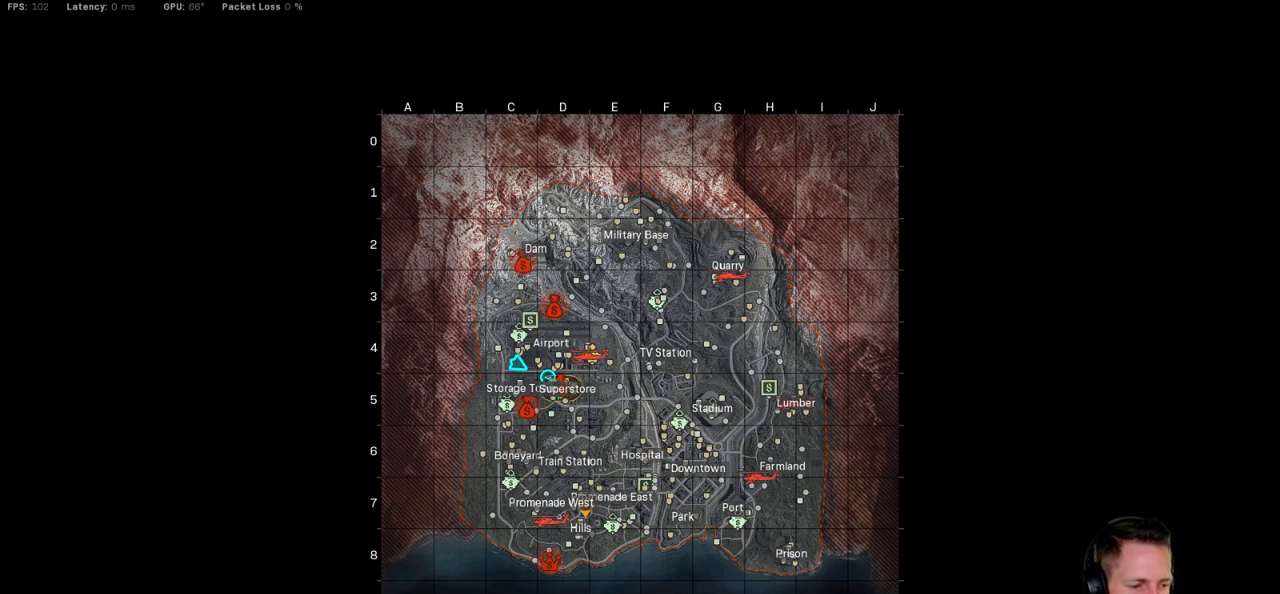
{"keys": ["w"], "mouse": [], "events": [[34, "space", "down"], [134, "space", "up"], [200, "space", "down"], [300, "space", "up"]]}
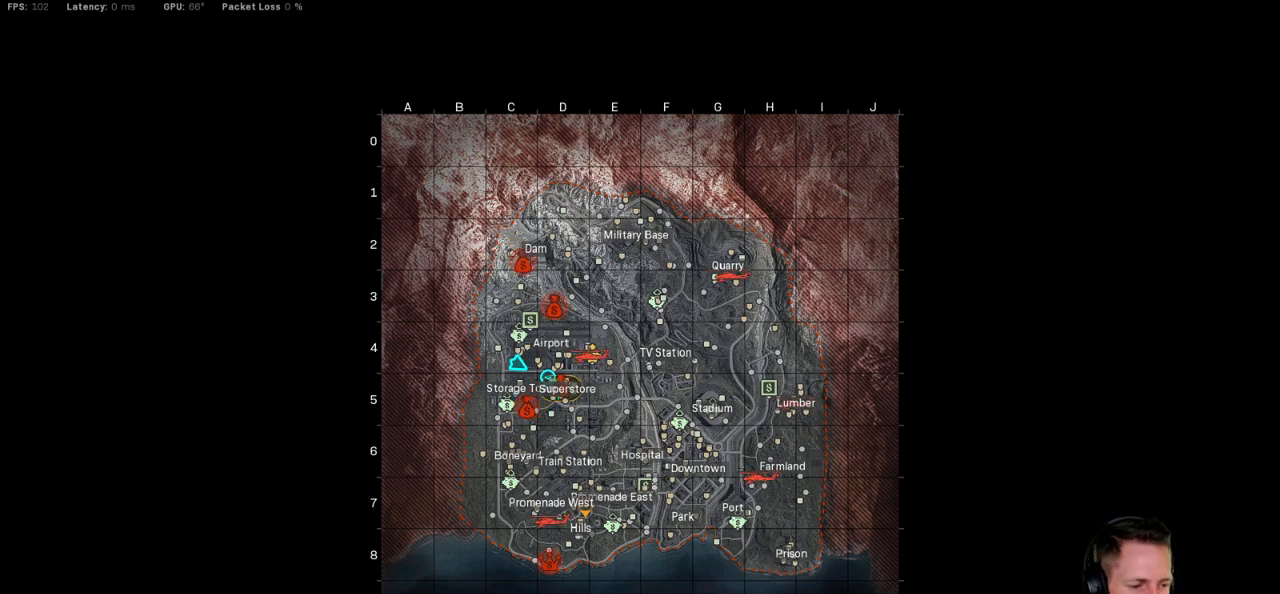
{"keys": ["w"], "mouse": [], "events": []}
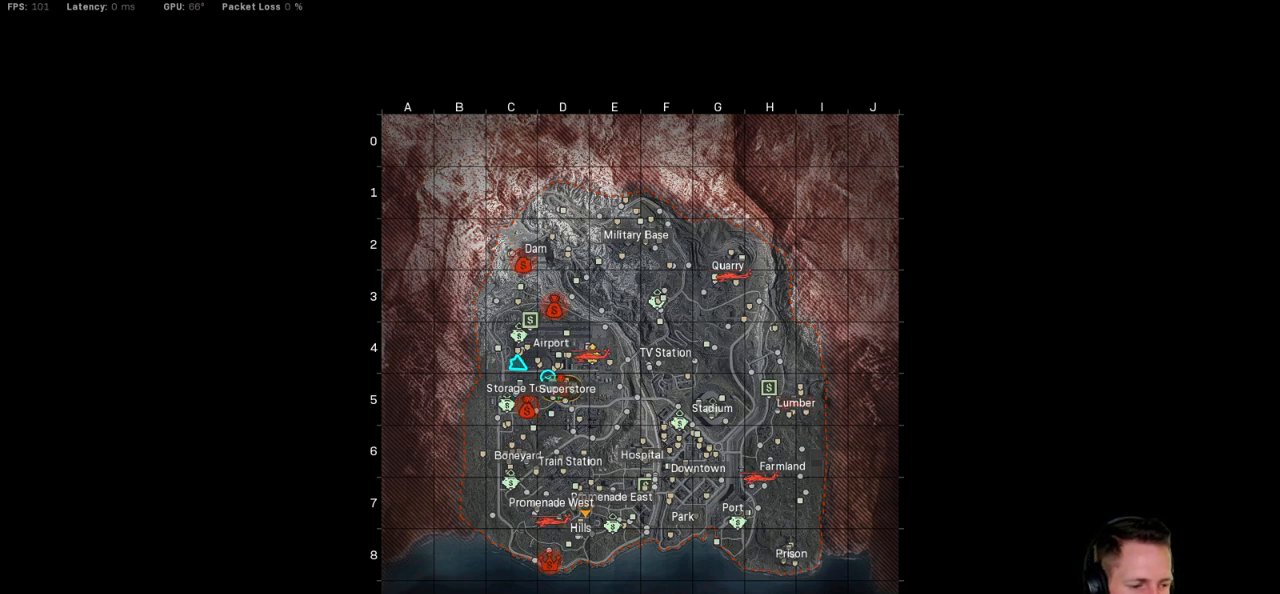
{"keys": ["w"], "mouse": [], "events": []}
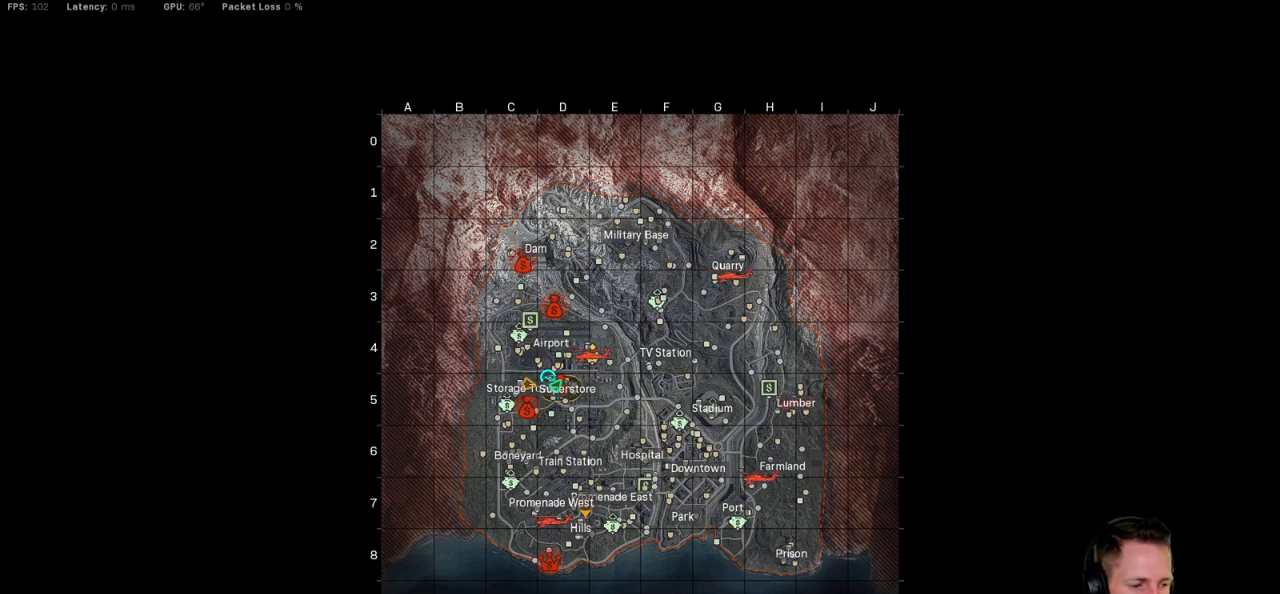
{"keys": ["w"], "mouse": [], "events": []}
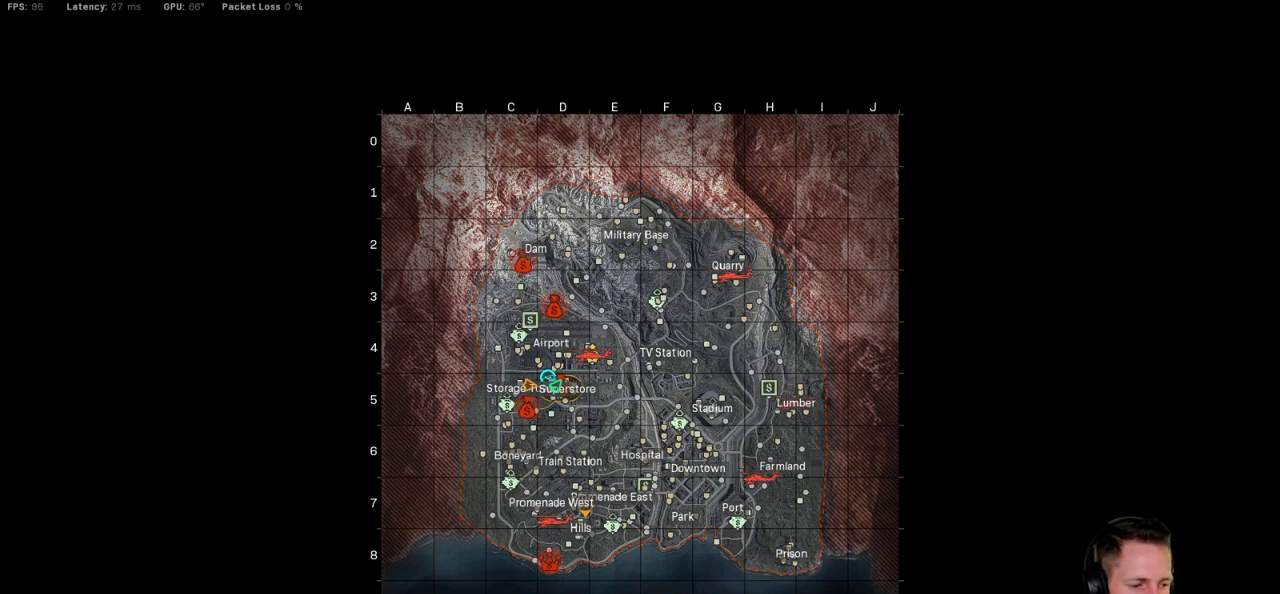
{"keys": ["w"], "mouse": [], "events": []}
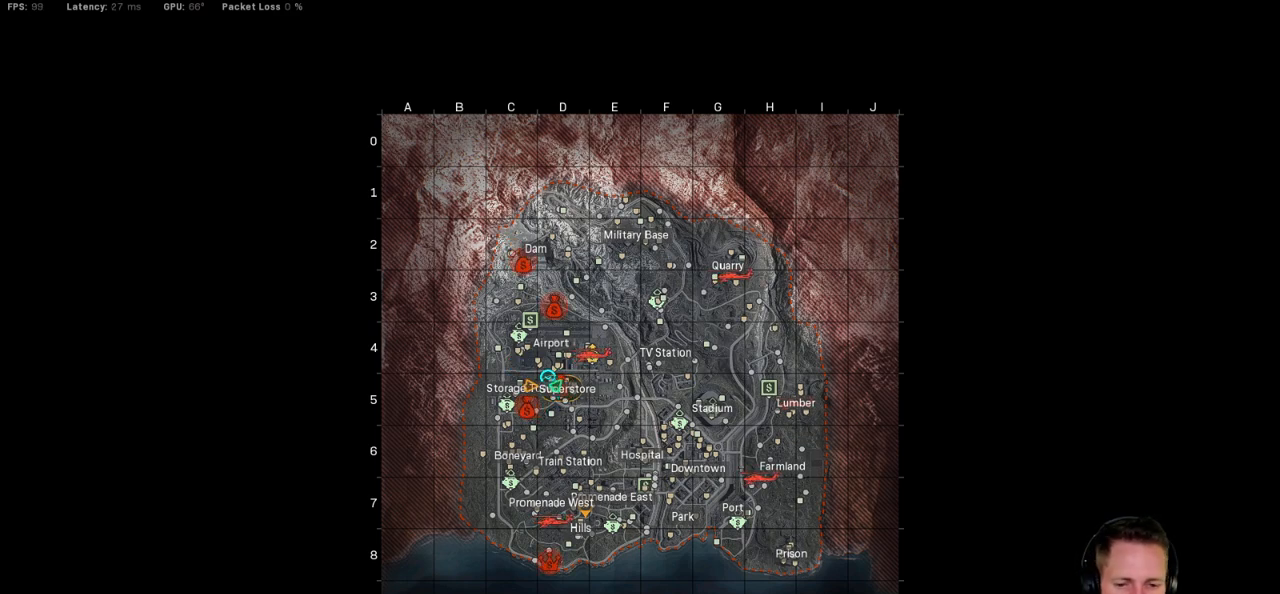
{"keys": ["w"], "mouse": [], "events": []}
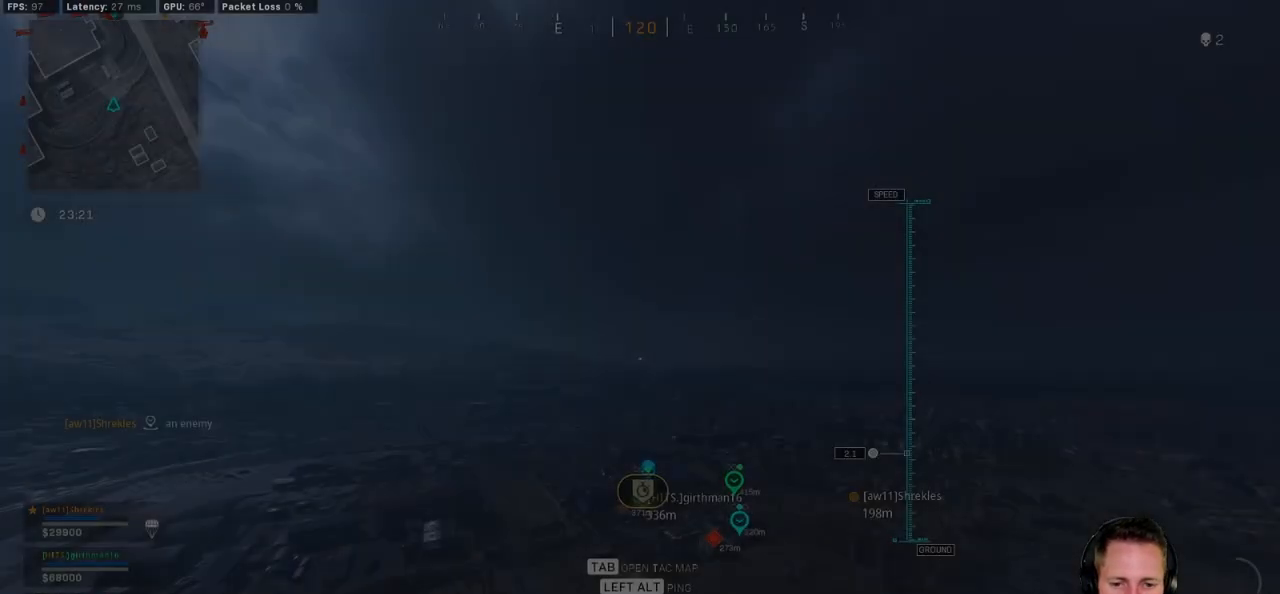
{"keys": ["space", "w"], "mouse": [], "events": [[467, "space", "down"]]}
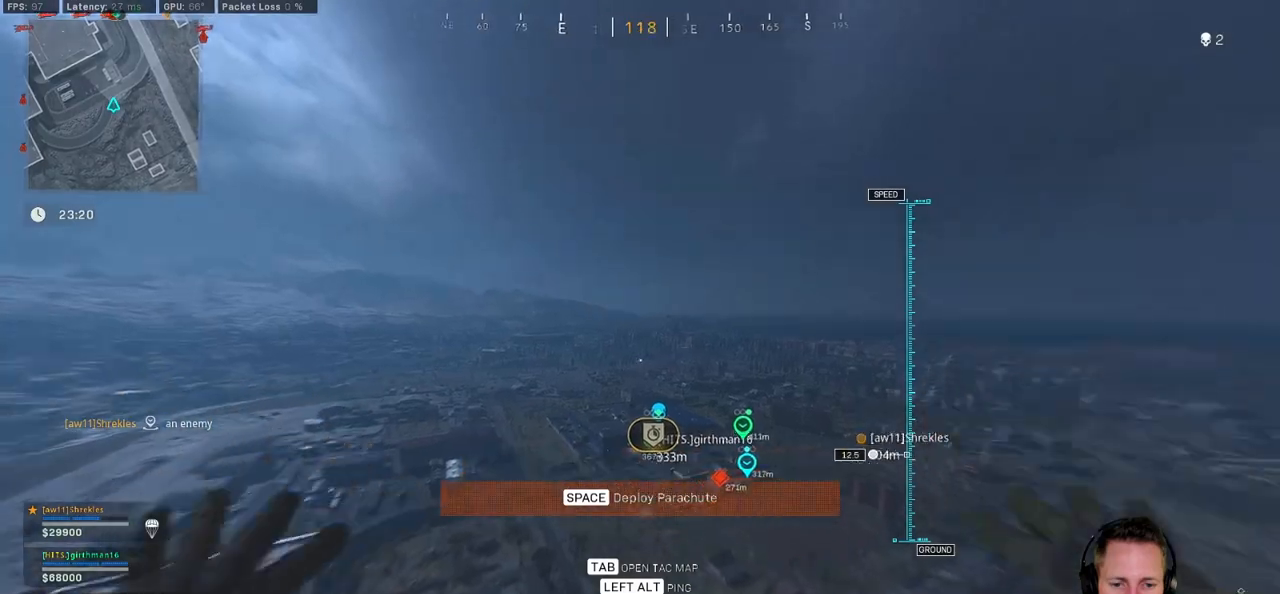
{"keys": ["w"], "mouse": [], "events": [[50, "space", "up"], [134, "space", "down"], [250, "space", "up"]]}
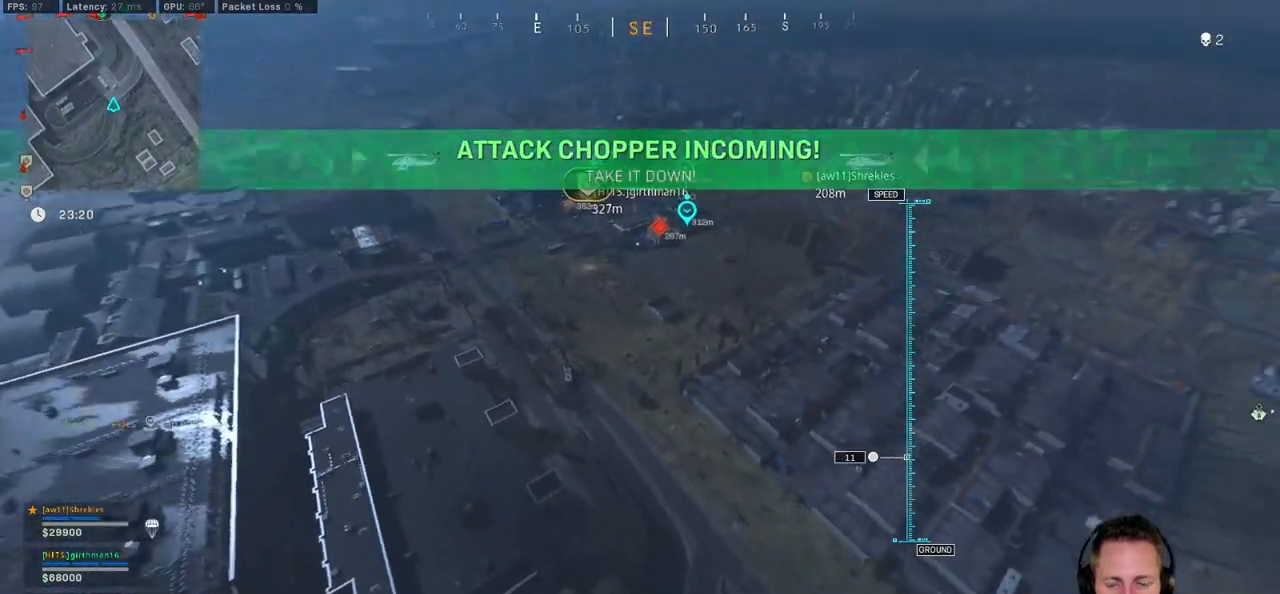
{"keys": ["w"], "mouse": [], "events": [[200, "a", "down"], [317, "a", "up"]]}
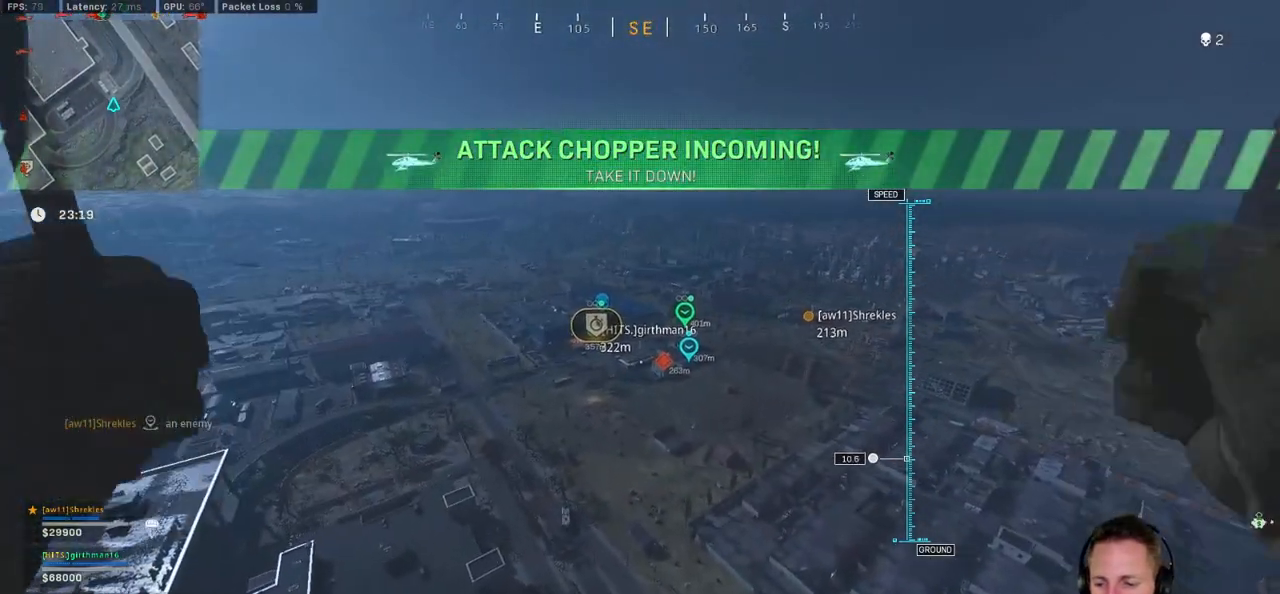
{"keys": ["w"], "mouse": [], "events": [[317, "ctrl", "down"], [434, "ctrl", "up"]]}
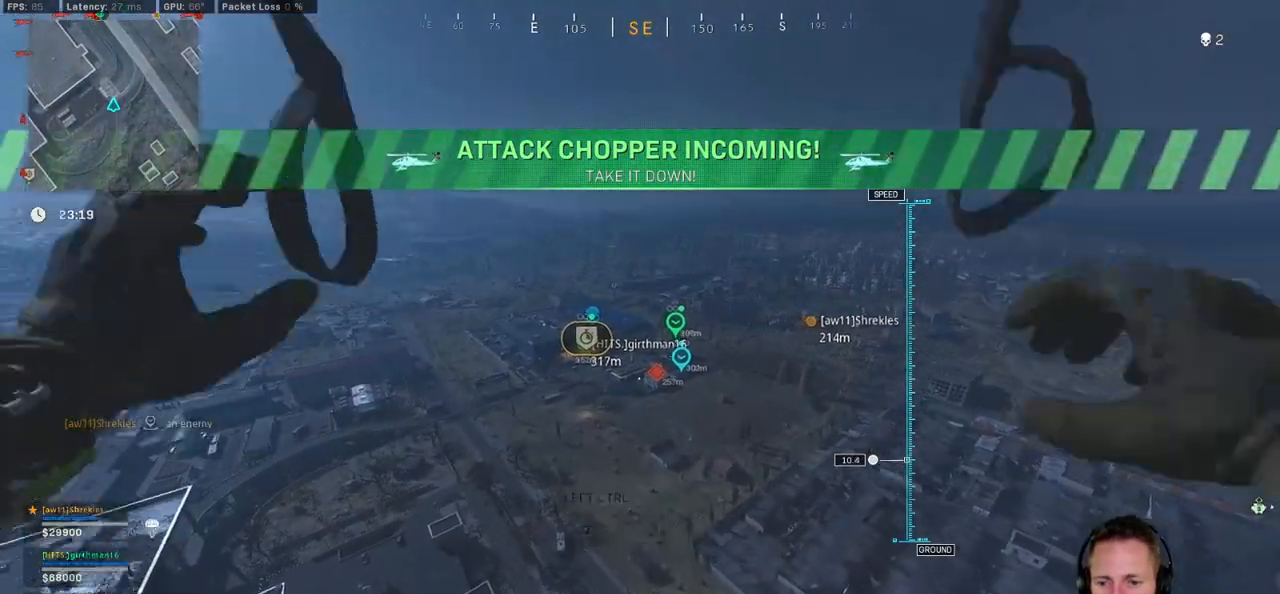
{"keys": ["a", "w"], "mouse": [], "events": [[34, "ctrl", "down"], [167, "ctrl", "up"], [367, "a", "down"]]}
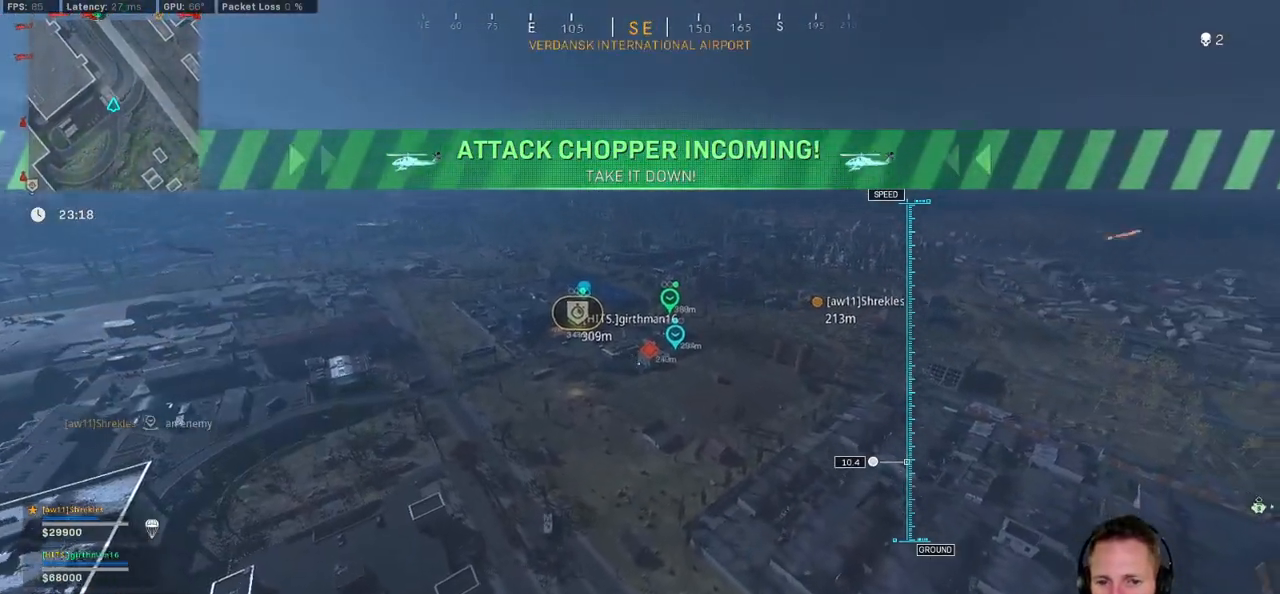
{"keys": ["w"], "mouse": [], "events": [[34, "a", "up"]]}
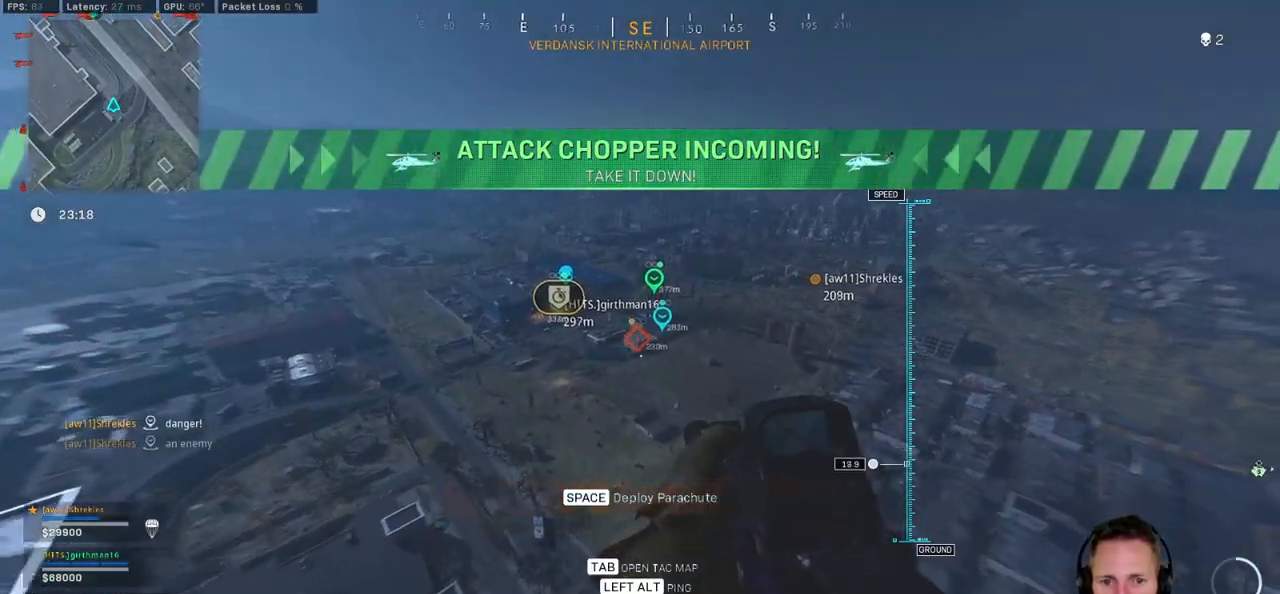
{"keys": ["w"], "mouse": ["right"], "events": [[150, "mouse_right", "down"]]}
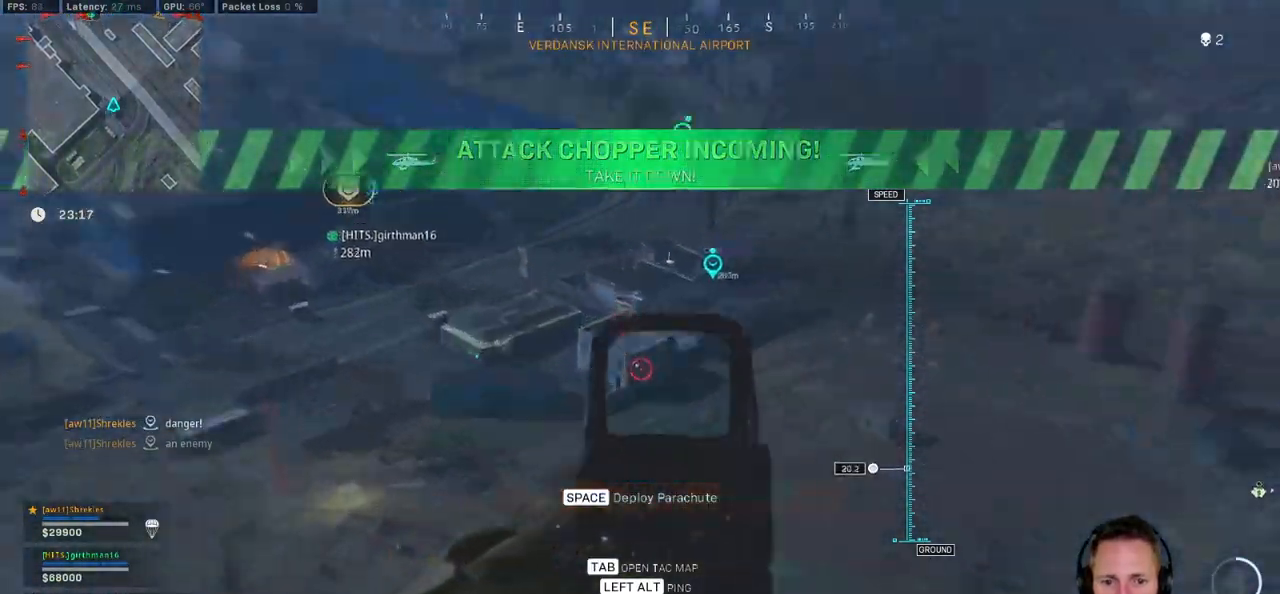
{"keys": ["w"], "mouse": ["right"], "events": []}
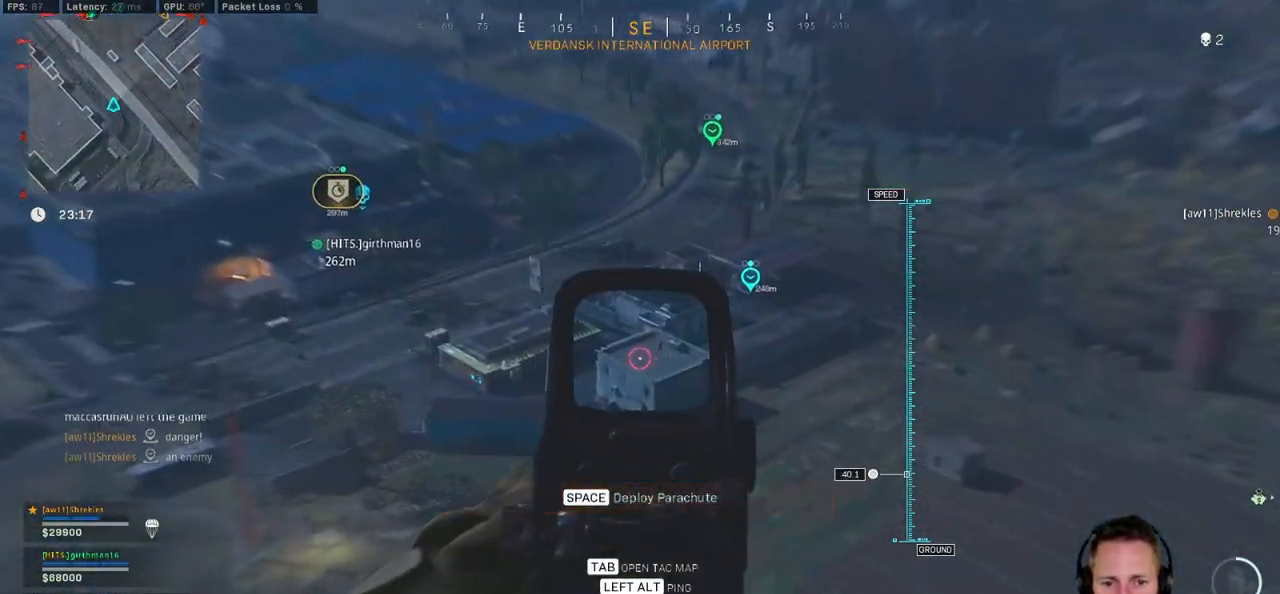
{"keys": ["space", "w"], "mouse": [], "events": [[184, "mouse_right", "up"], [267, "space", "down"], [384, "space", "up"], [467, "space", "down"]]}
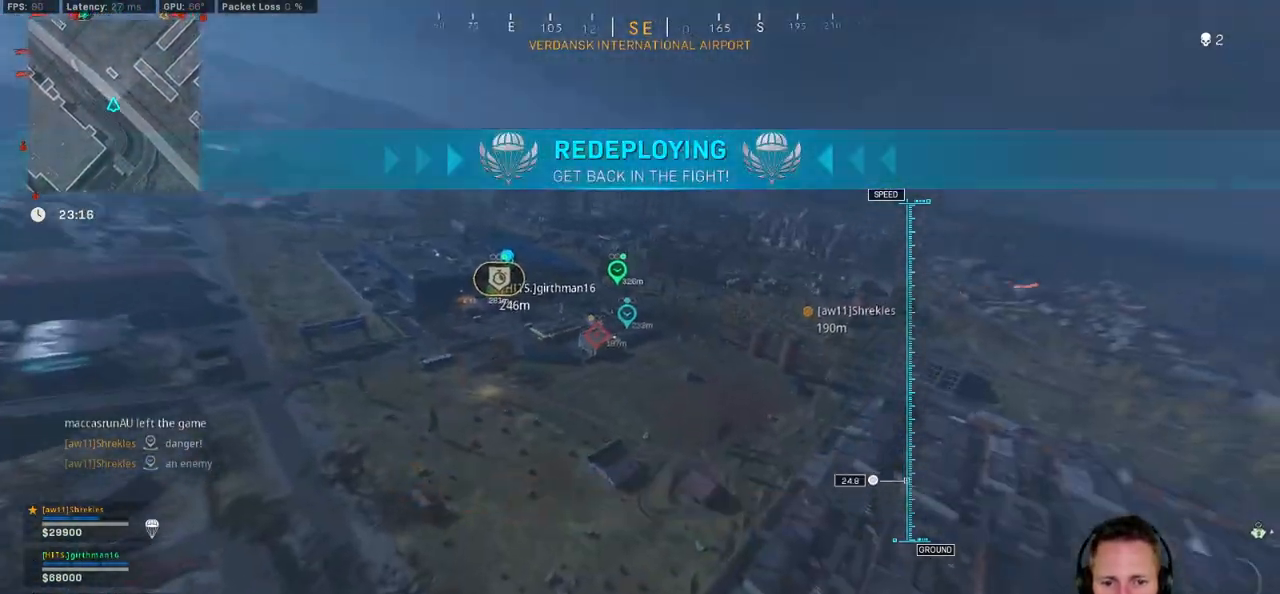
{"keys": ["w"], "mouse": [], "events": [[84, "space", "up"]]}
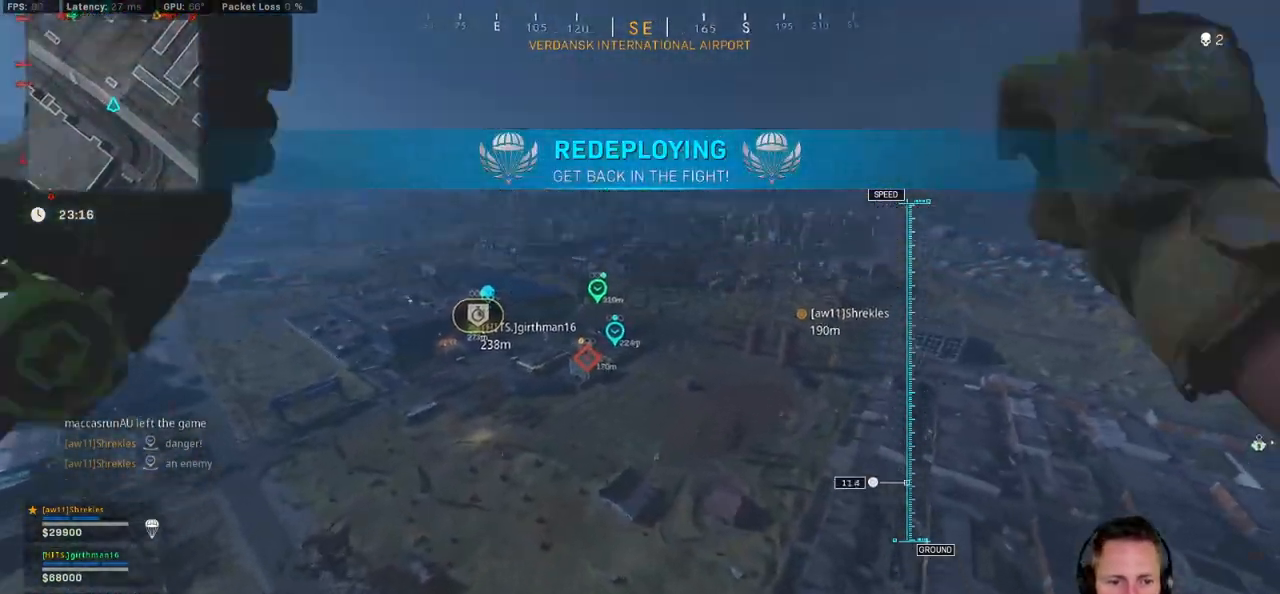
{"keys": ["w"], "mouse": [], "events": [[134, "d", "down"], [300, "d", "up"]]}
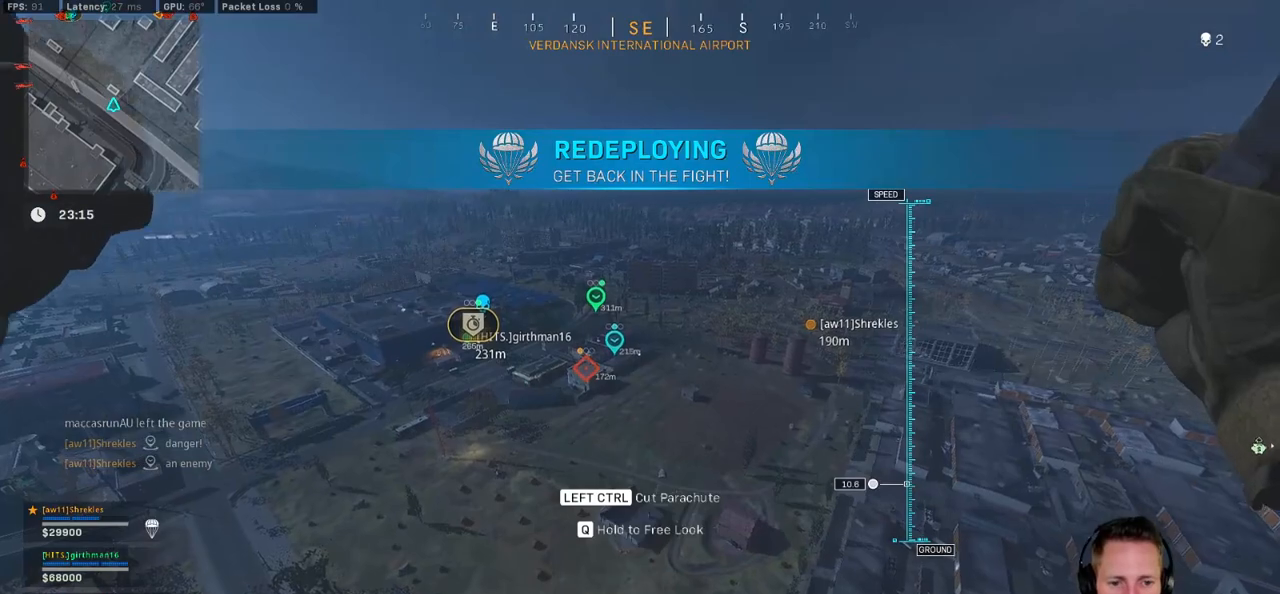
{"keys": ["w"], "mouse": [], "events": [[34, "ctrl", "down"], [200, "ctrl", "up"]]}
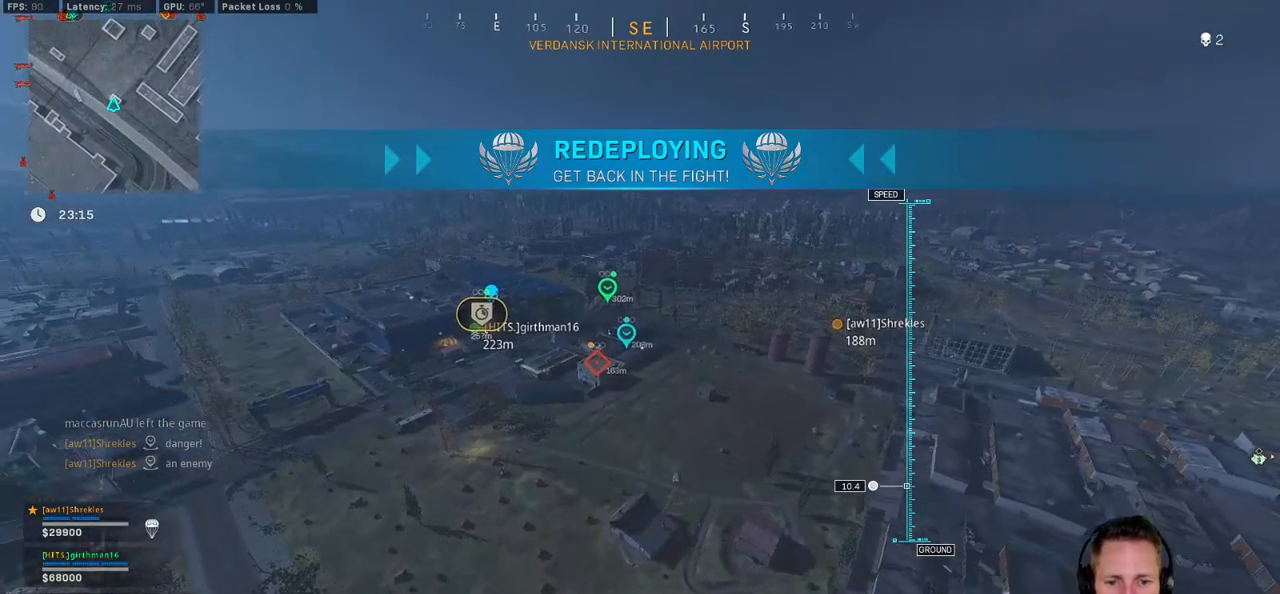
{"keys": ["w"], "mouse": [], "events": [[250, "a", "down"], [417, "a", "up"]]}
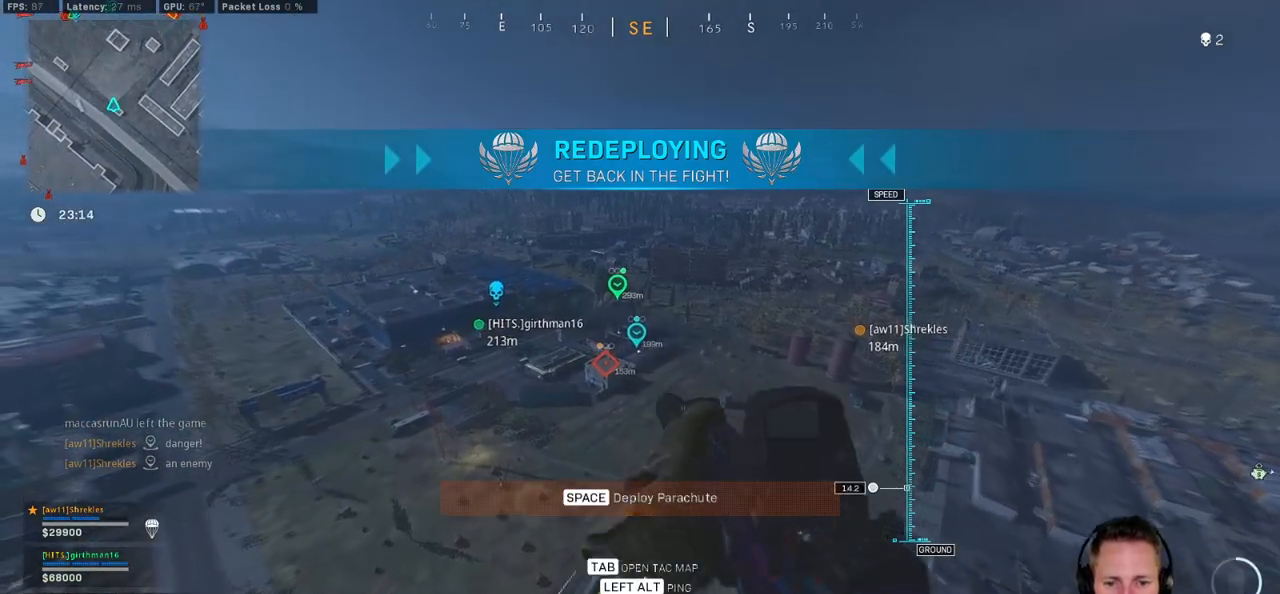
{"keys": ["w"], "mouse": [], "events": []}
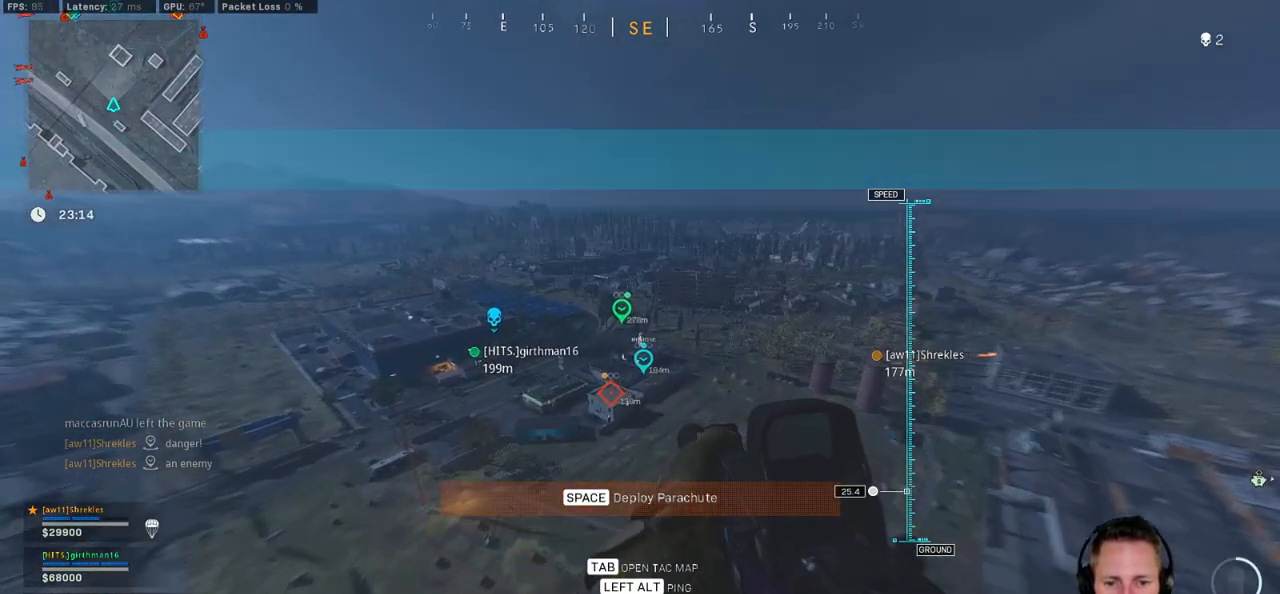
{"keys": ["w"], "mouse": [], "events": []}
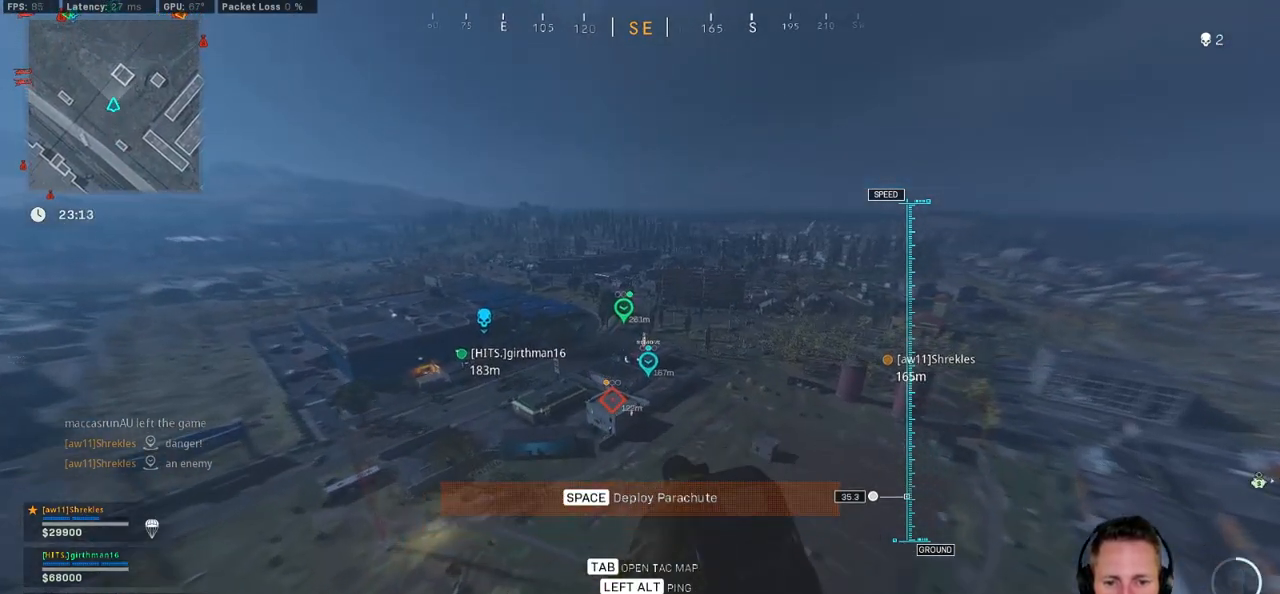
{"keys": ["w"], "mouse": [], "events": [[134, "e", "down"], [234, "e", "up"]]}